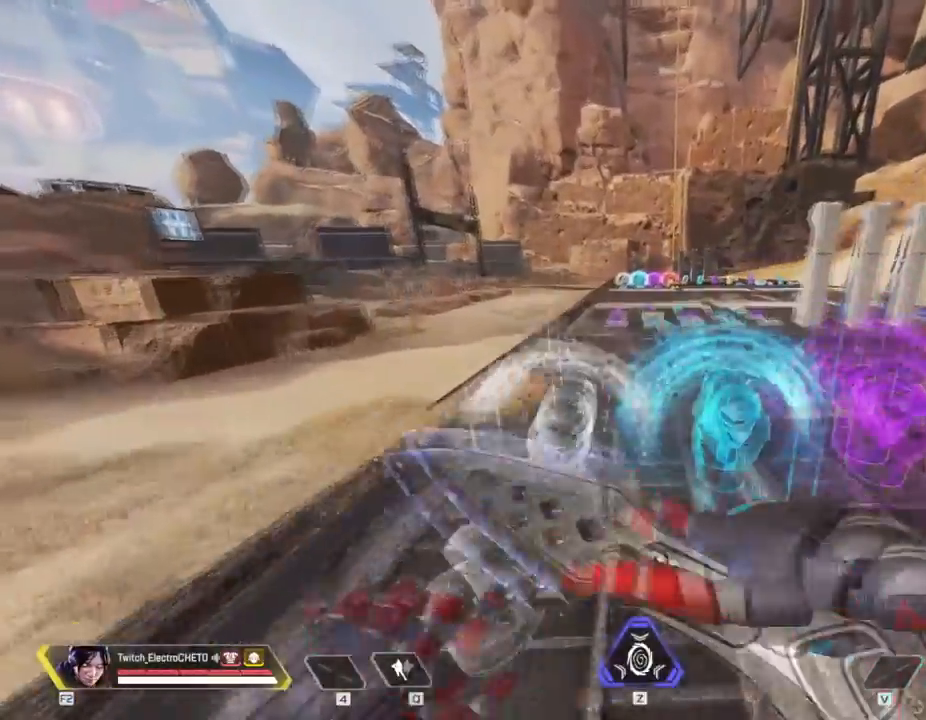
Gameplay with keyboard and mouse; each line is a JSON object with the keys and mouse buttons held at the frame after it. "events" lists presses ("down") and releases ("up") of "1", "2", "3", "4", "5", "a", "alt", "c", "caps_lock", "ctrl", "d", "e", "f", "g", "q", "r", "s", "shift", "space", "t", "tab", "v", "w", "x", "z", "mouse_left", "mouse_wheel" and "mouse_right" between this image and that frame as [ms after this image, input, new state], when the widget could be followed in between. "mouse_left", "mouse_wheel", "mouse_right" = the "left", "wheel", "right" buttons of the "mouse" list. No other keys are recorded. "wheel" means that the mouse wheel is clicked or scrolled. Not read: mouse_move.
{"keys": ["w"], "mouse": [], "events": []}
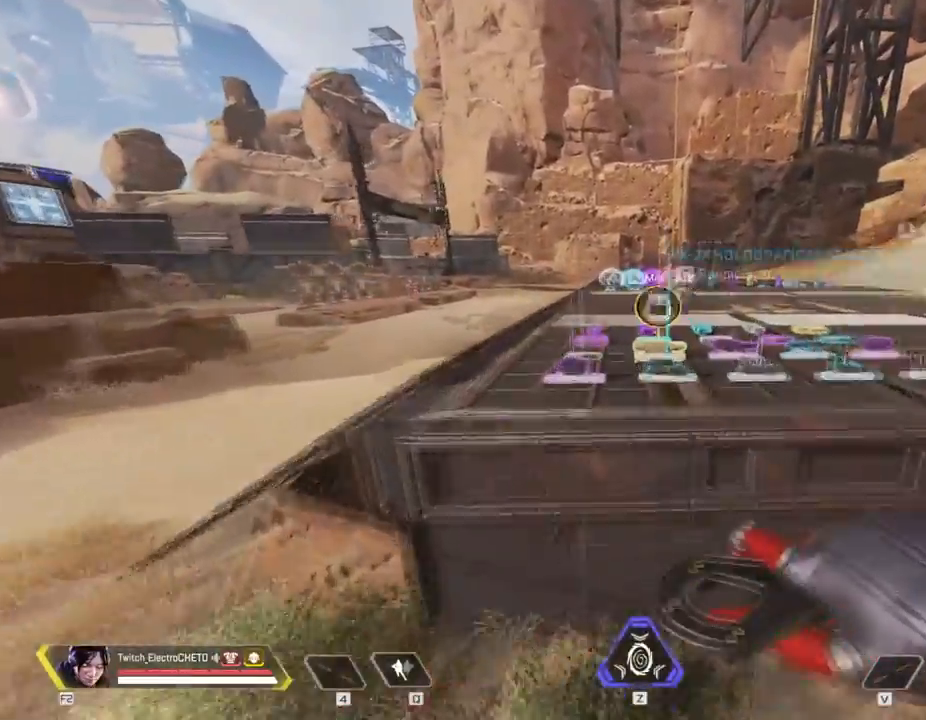
{"keys": ["w"], "mouse": [], "events": []}
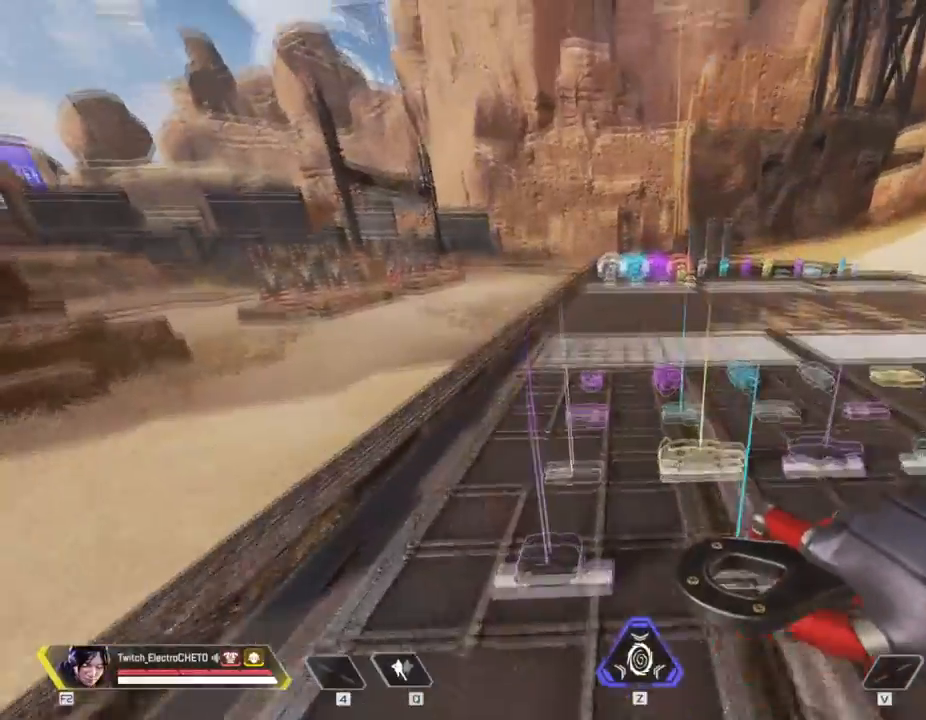
{"keys": ["shift", "w"], "mouse": [], "events": [[167, "shift", "down"]]}
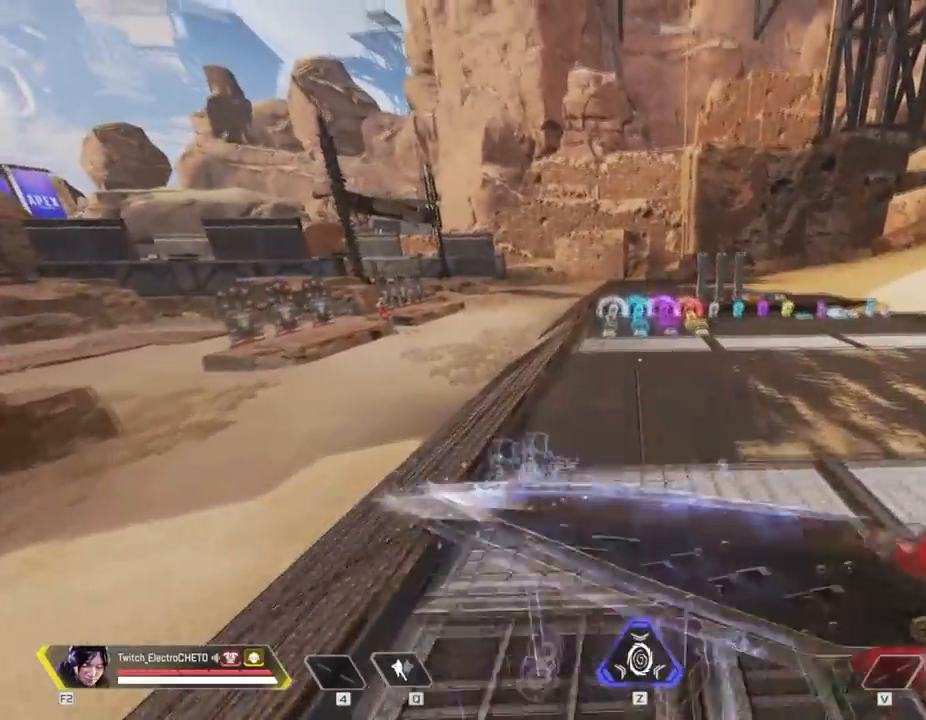
{"keys": ["w"], "mouse": [], "events": [[183, "shift", "up"]]}
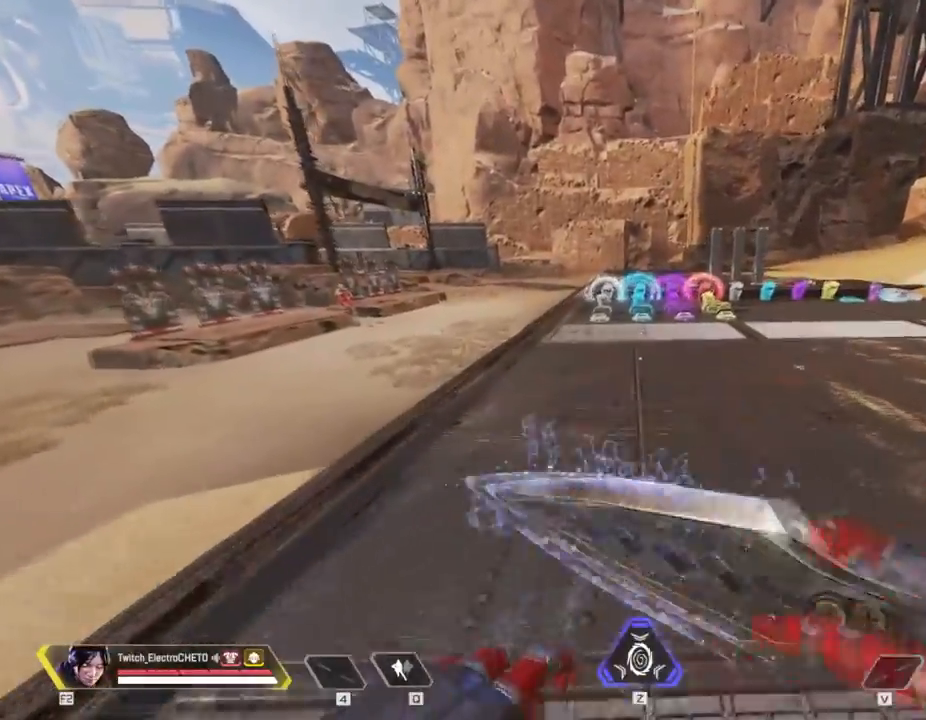
{"keys": ["w"], "mouse": [], "events": []}
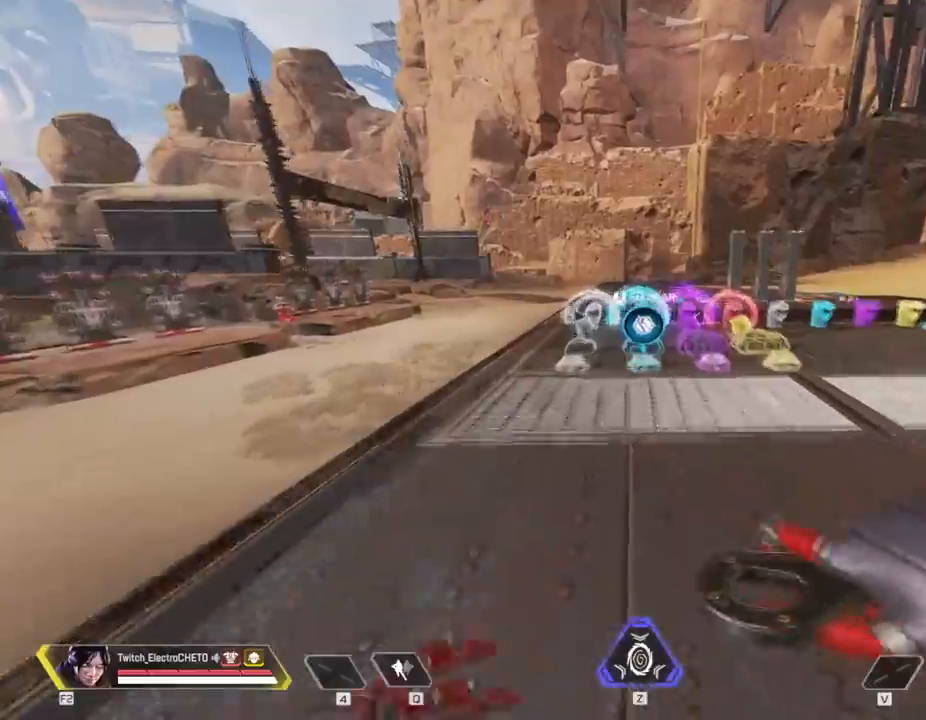
{"keys": ["w"], "mouse": [], "events": []}
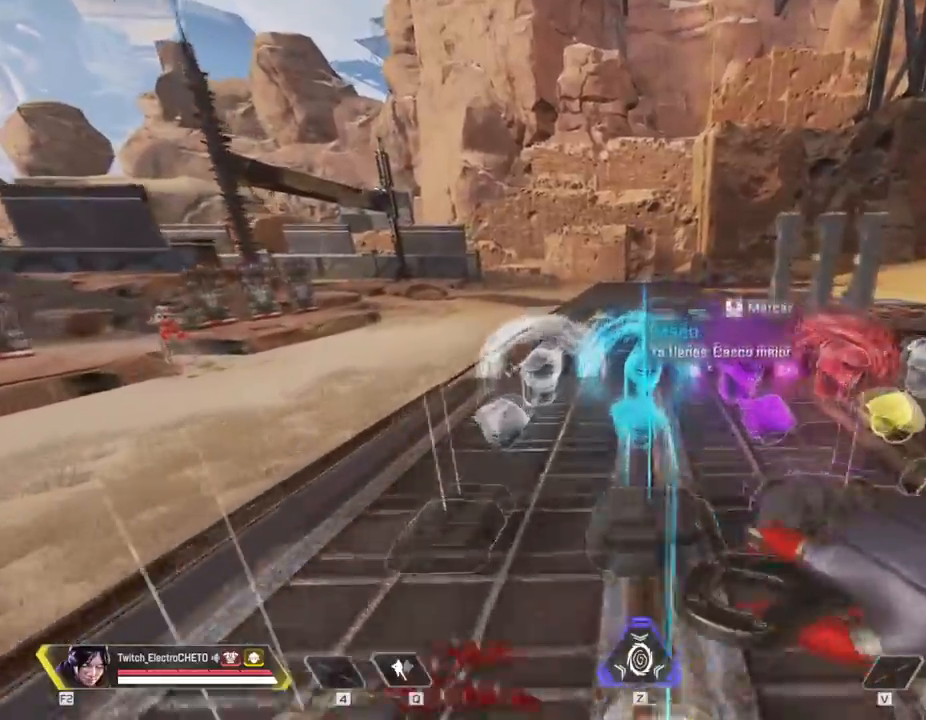
{"keys": ["w"], "mouse": [], "events": []}
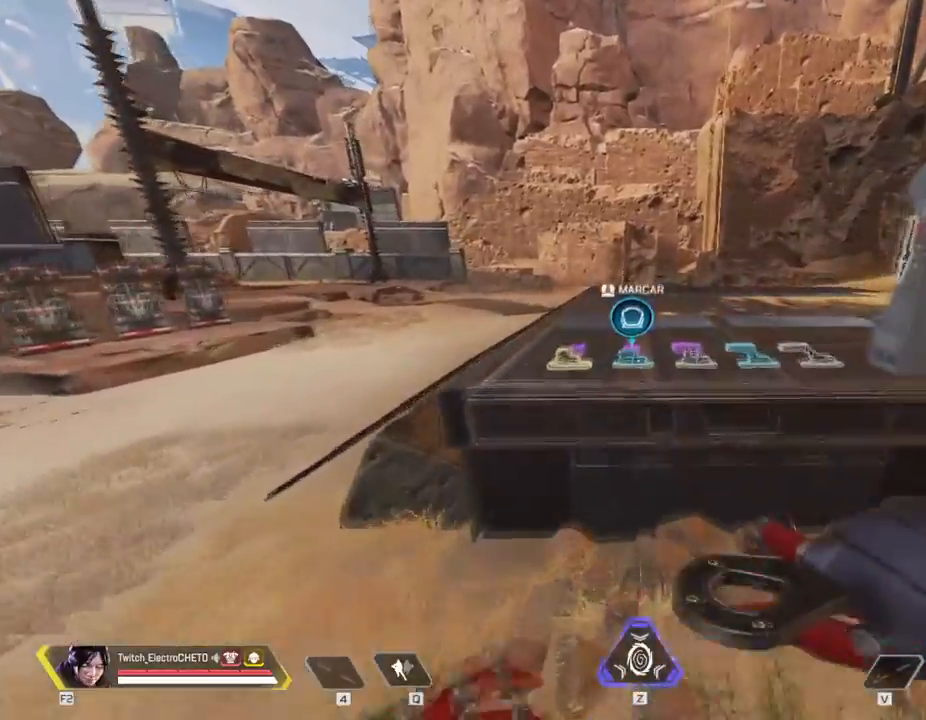
{"keys": ["w"], "mouse": [], "events": []}
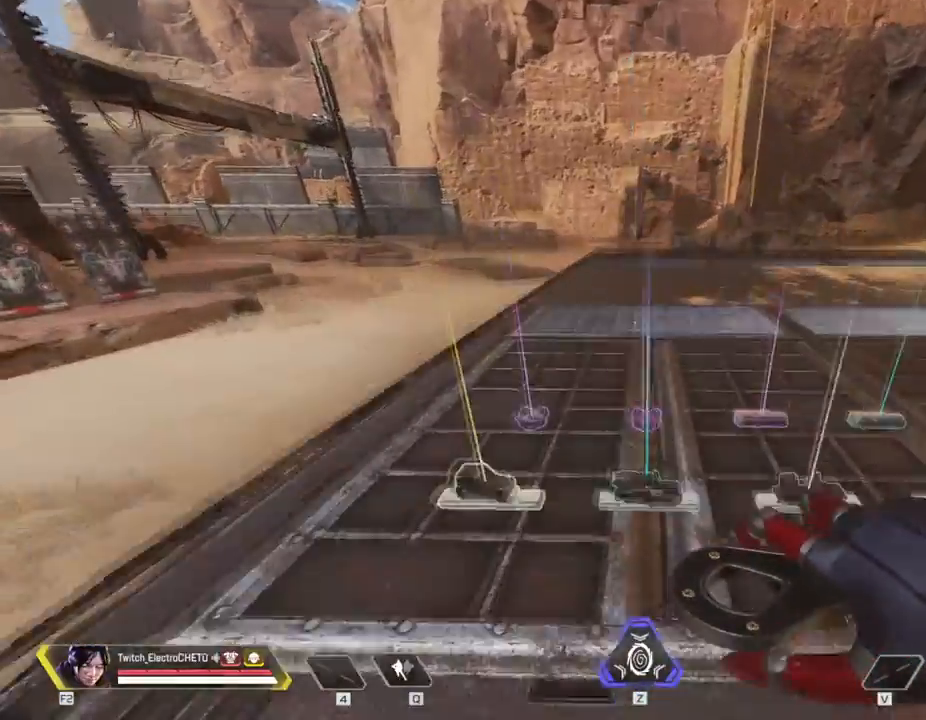
{"keys": ["shift", "w"], "mouse": [], "events": [[301, "shift", "down"]]}
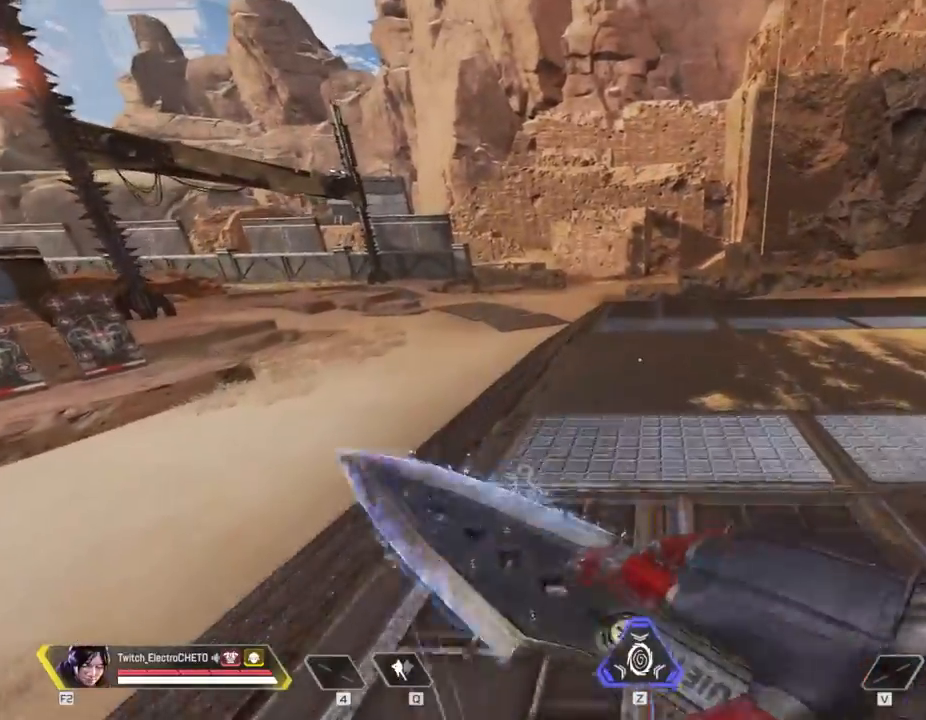
{"keys": ["w"], "mouse": [], "events": [[367, "shift", "up"]]}
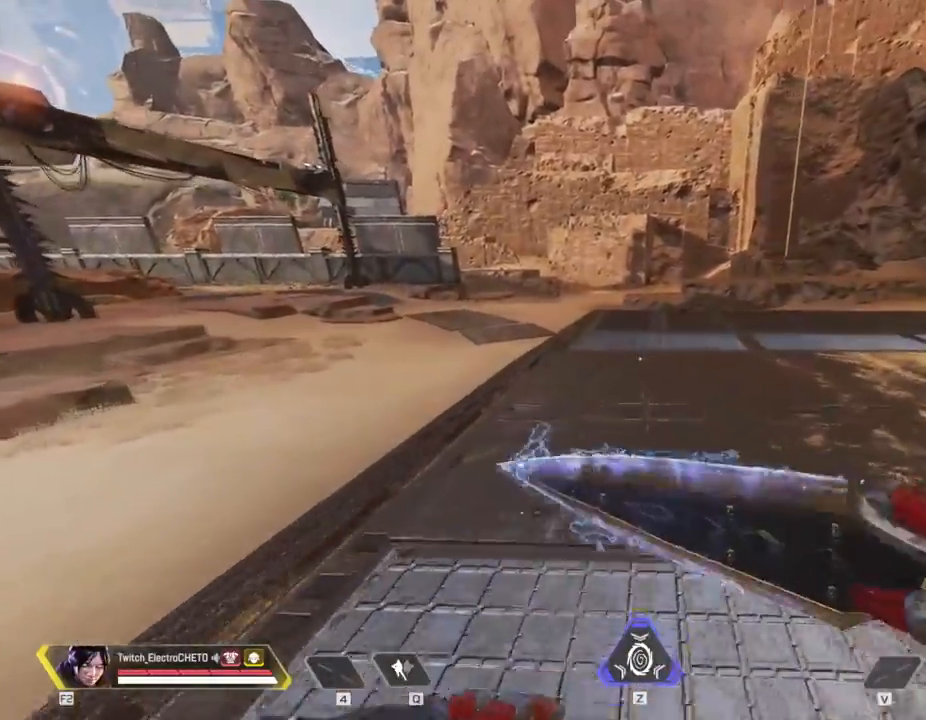
{"keys": ["w"], "mouse": [], "events": []}
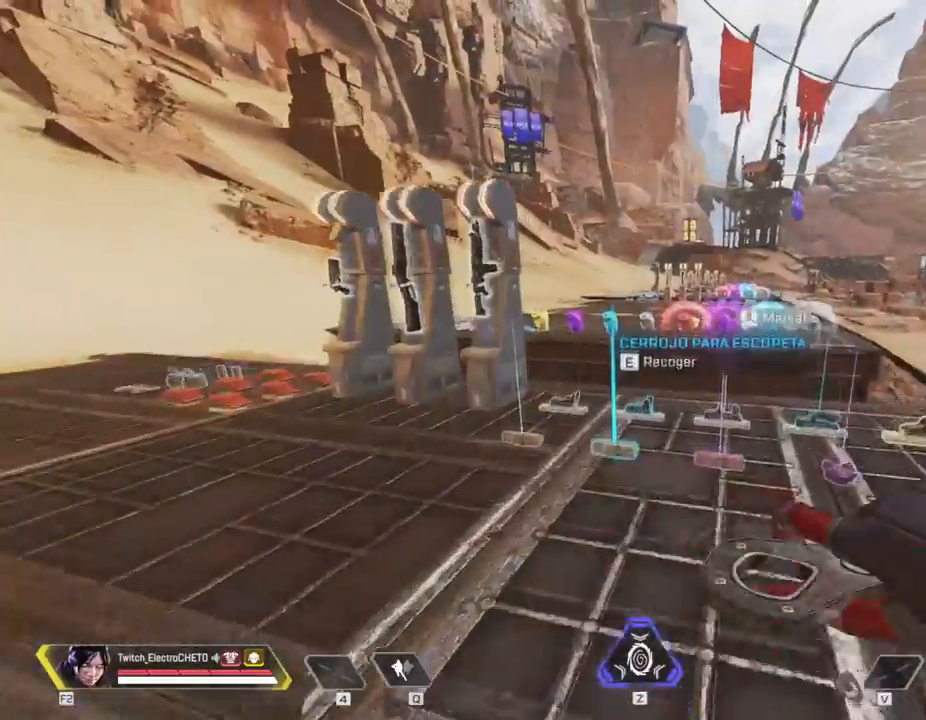
{"keys": ["w"], "mouse": [], "events": []}
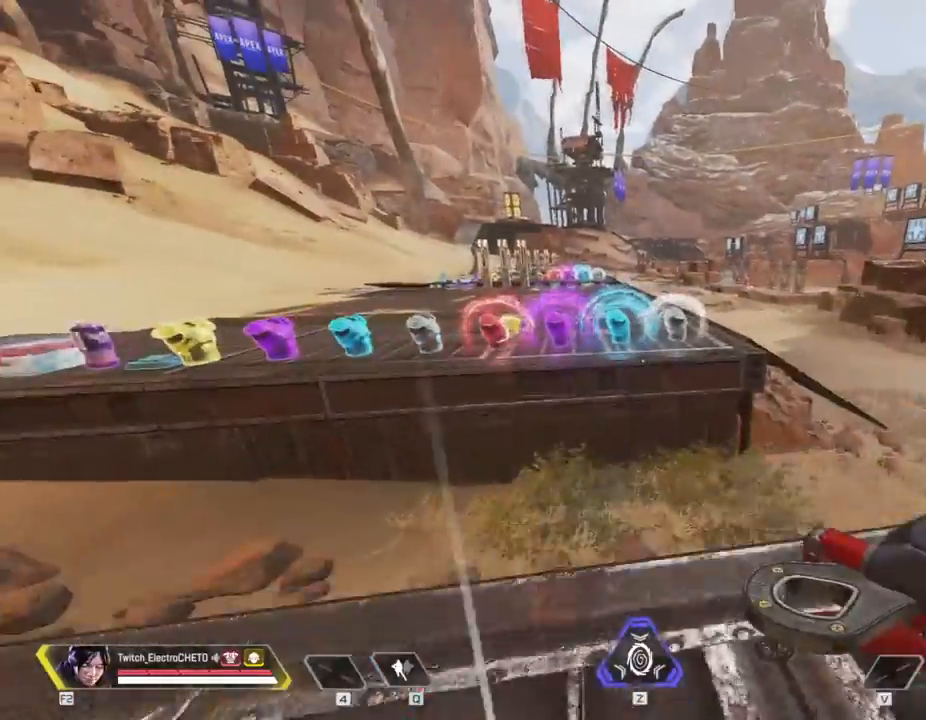
{"keys": ["w"], "mouse": [], "events": []}
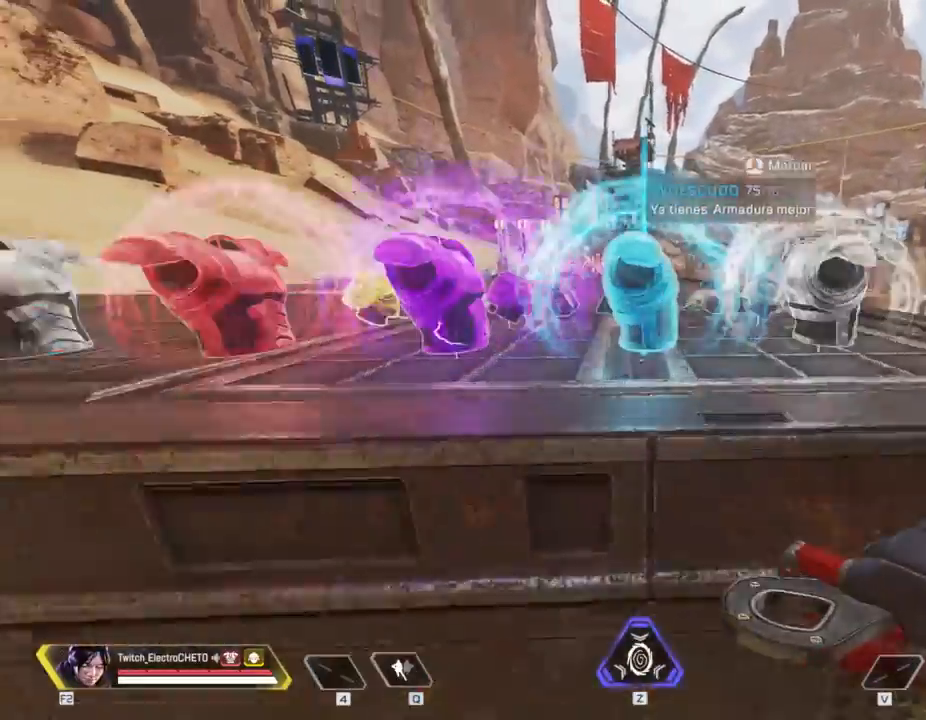
{"keys": ["w"], "mouse": [], "events": []}
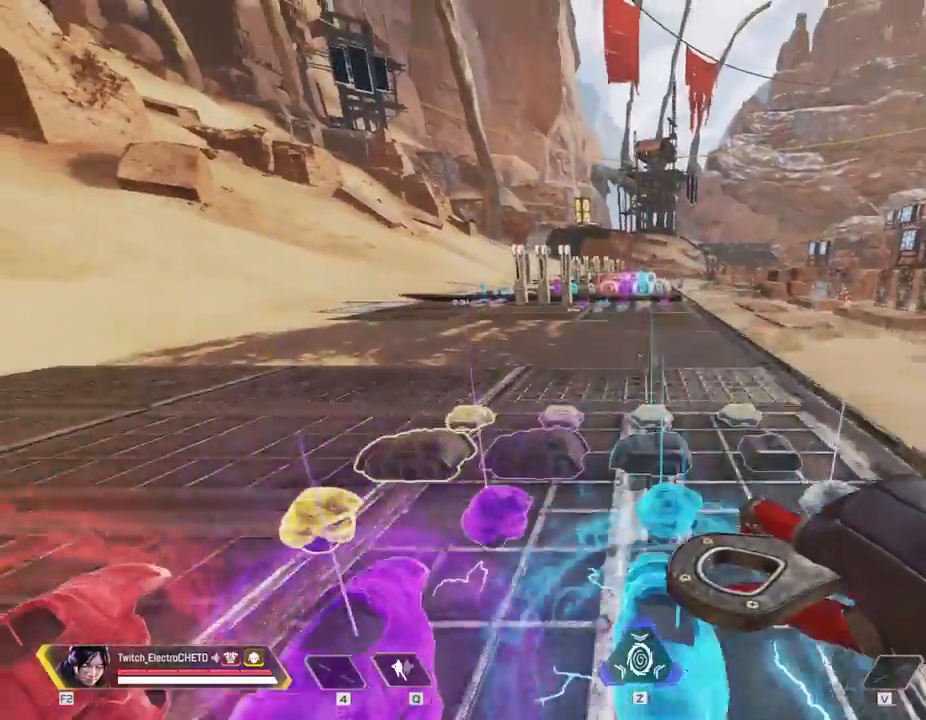
{"keys": ["shift", "w"], "mouse": [], "events": [[67, "shift", "down"]]}
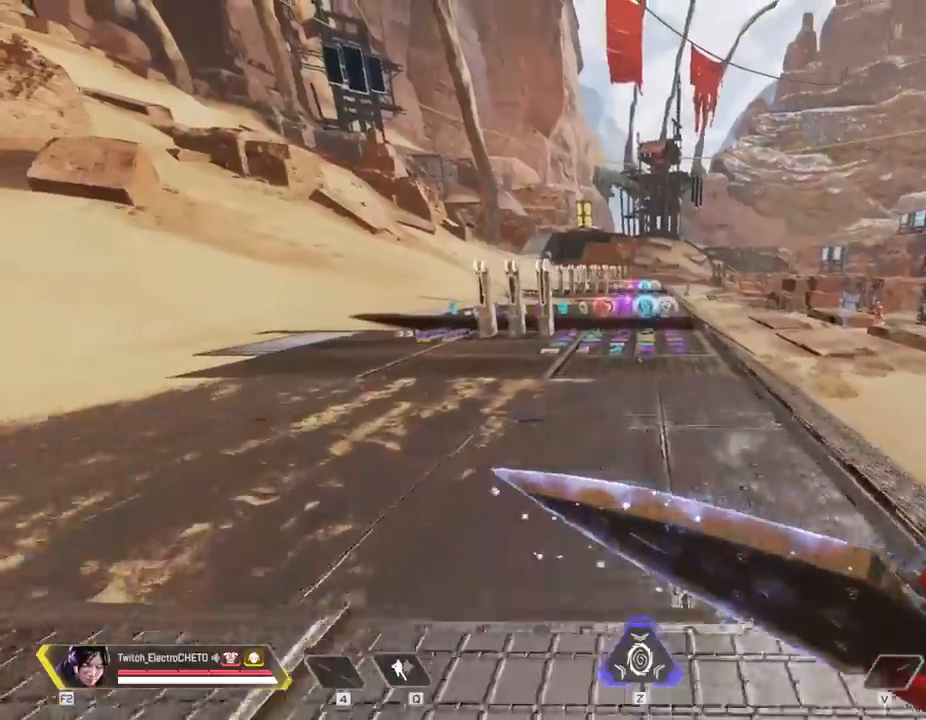
{"keys": ["w"], "mouse": [], "events": [[183, "shift", "up"], [267, "w", "up"], [417, "w", "down"]]}
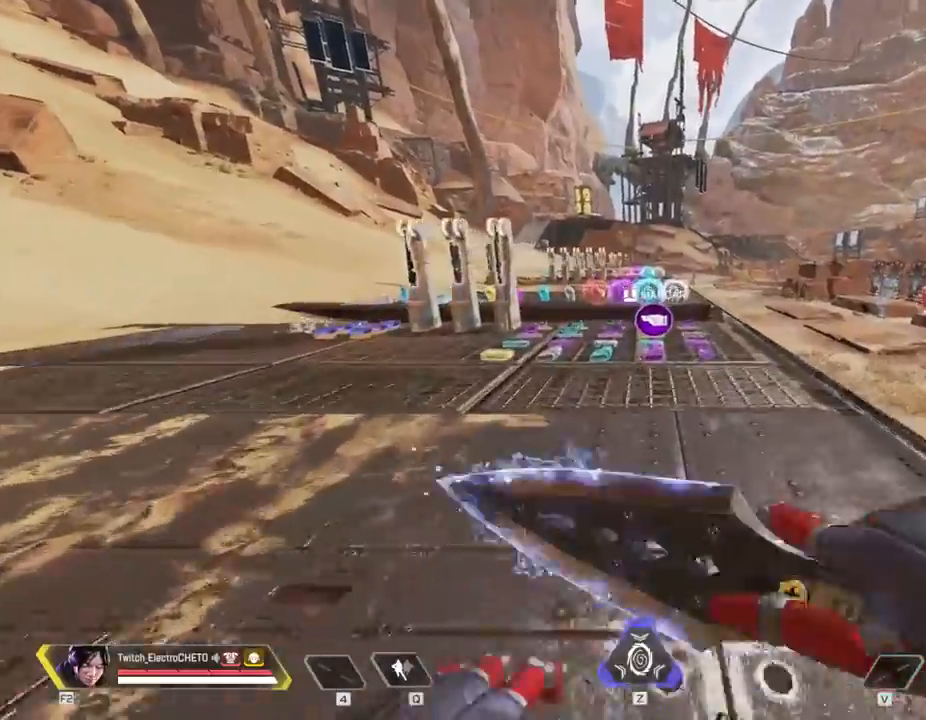
{"keys": ["w"], "mouse": [], "events": []}
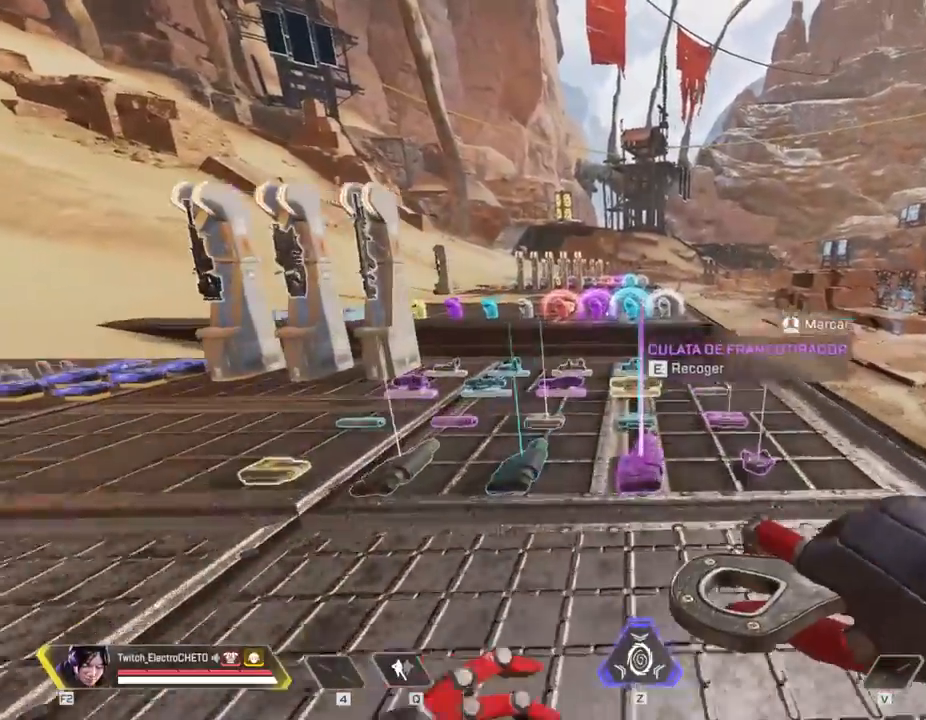
{"keys": ["w"], "mouse": [], "events": []}
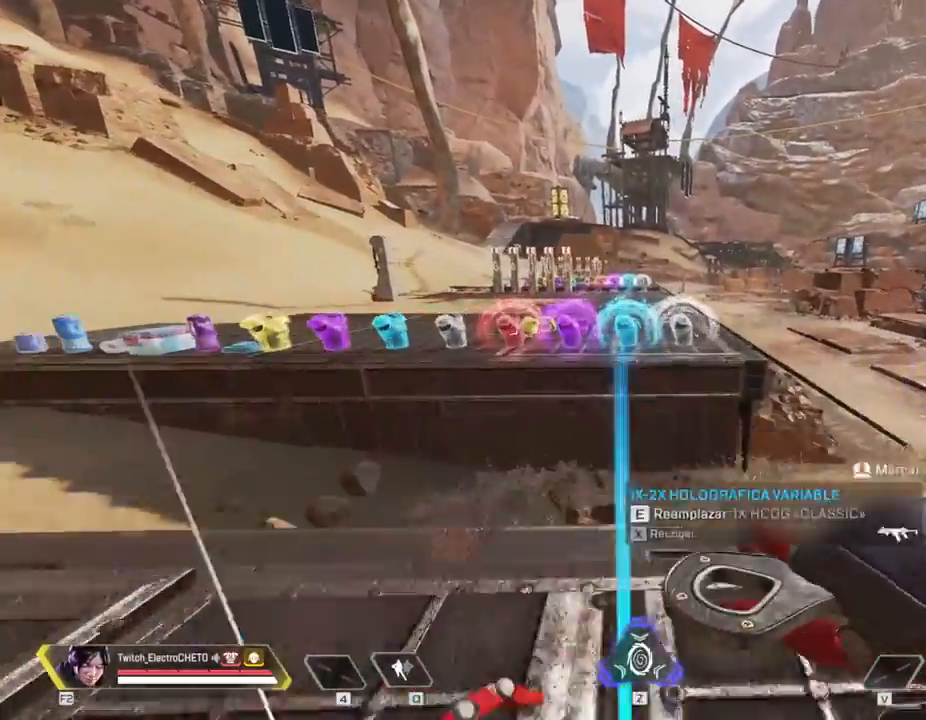
{"keys": ["w"], "mouse": [], "events": []}
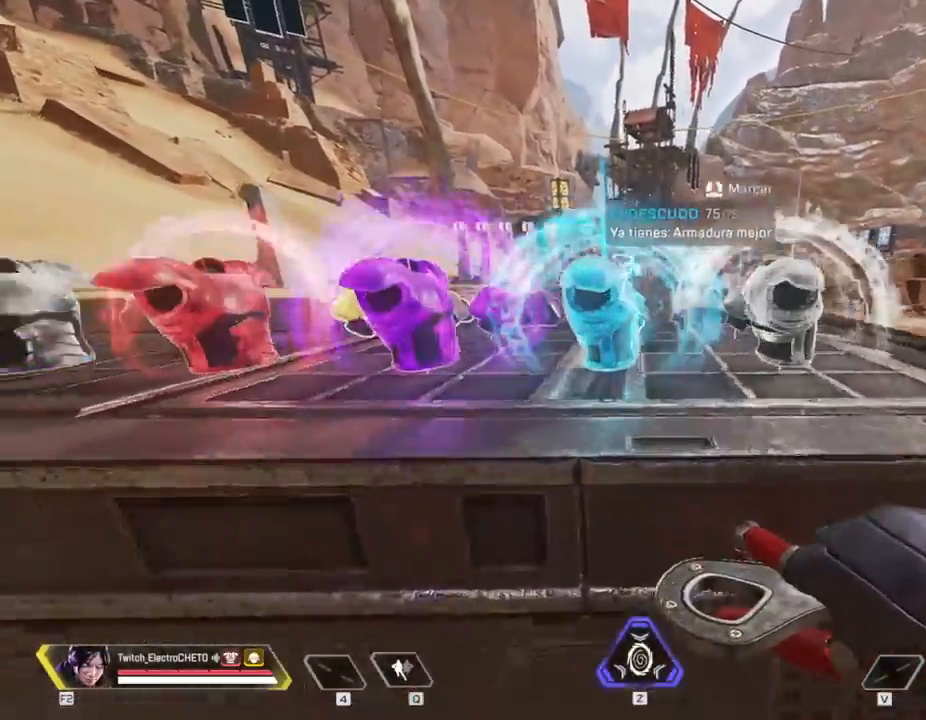
{"keys": ["w"], "mouse": [], "events": []}
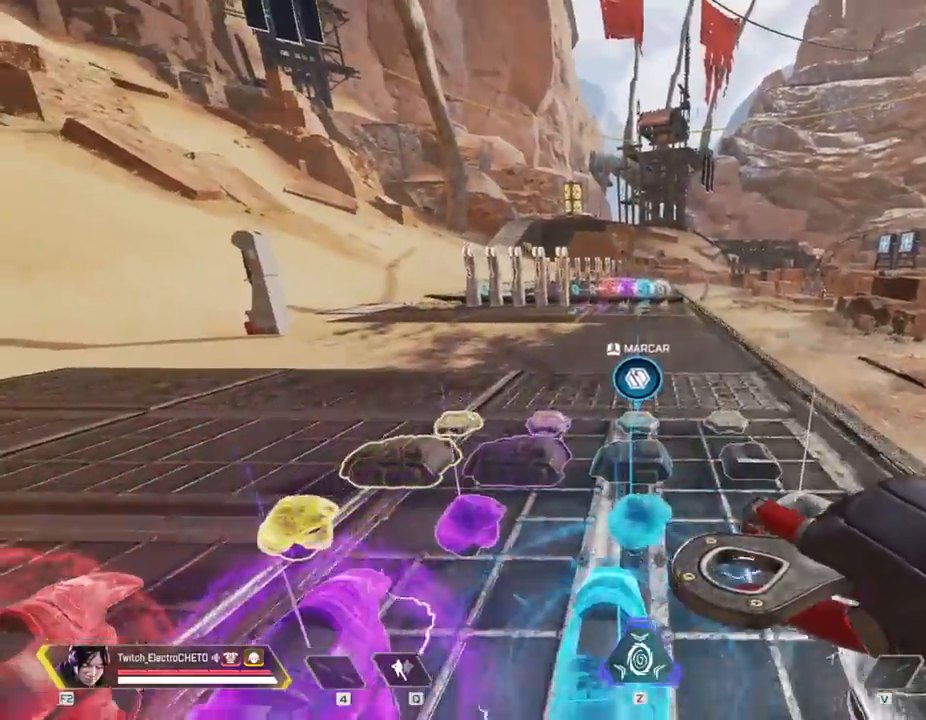
{"keys": ["shift", "w"], "mouse": [], "events": [[67, "shift", "down"]]}
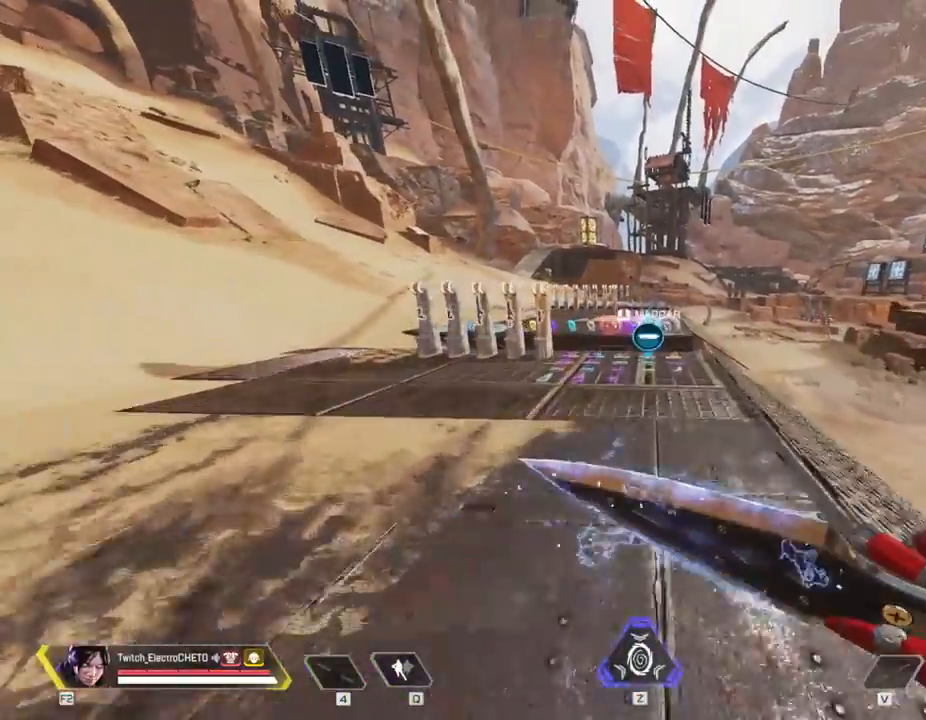
{"keys": ["w"], "mouse": [], "events": [[183, "shift", "up"], [233, "w", "up"], [333, "w", "down"]]}
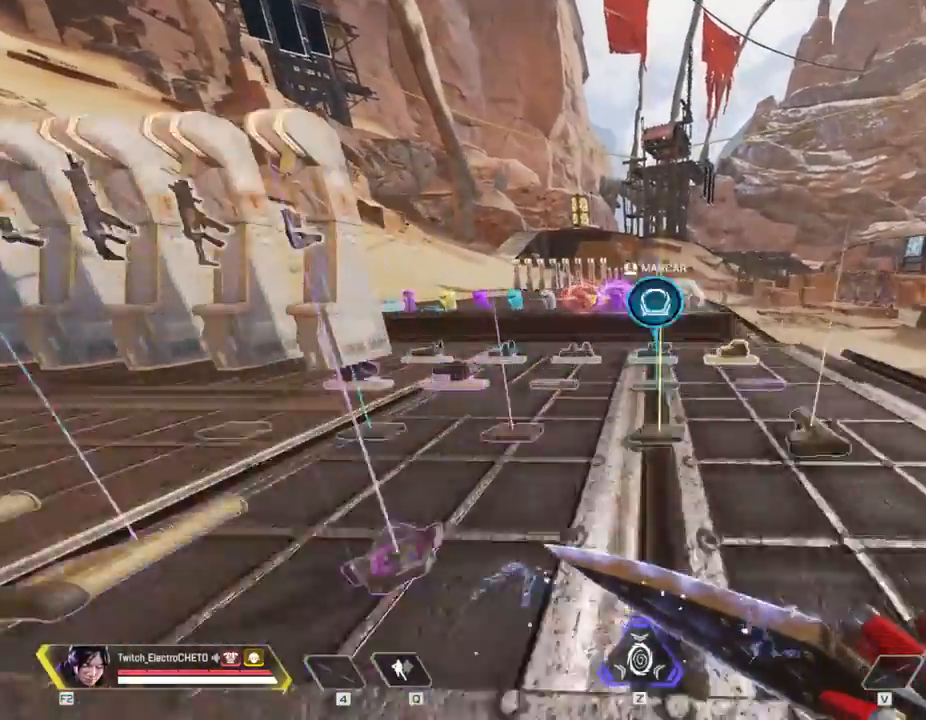
{"keys": ["w"], "mouse": [], "events": []}
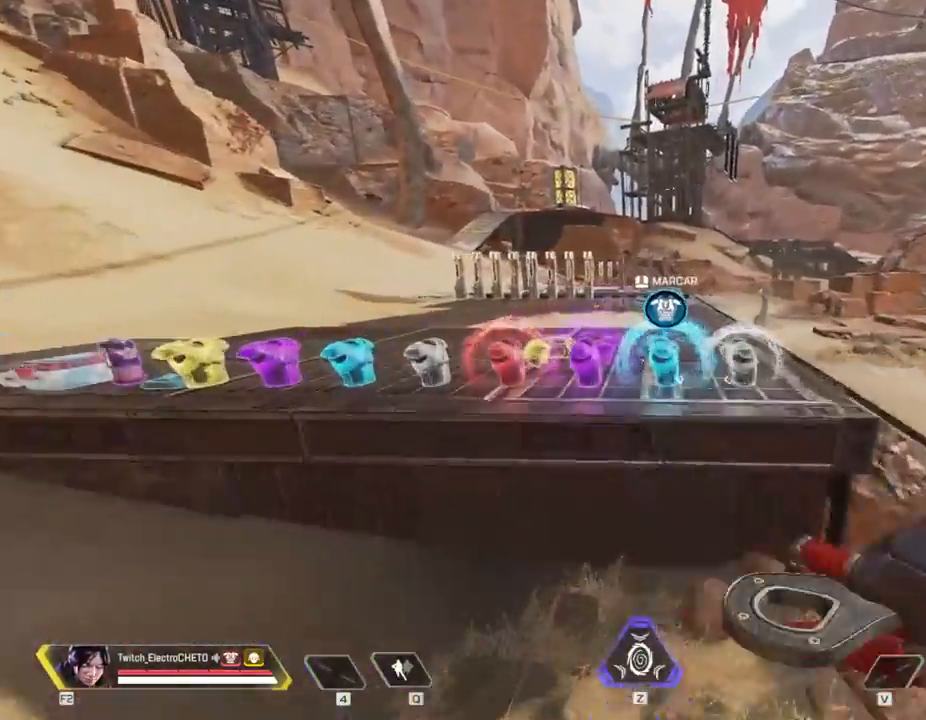
{"keys": ["w"], "mouse": [], "events": []}
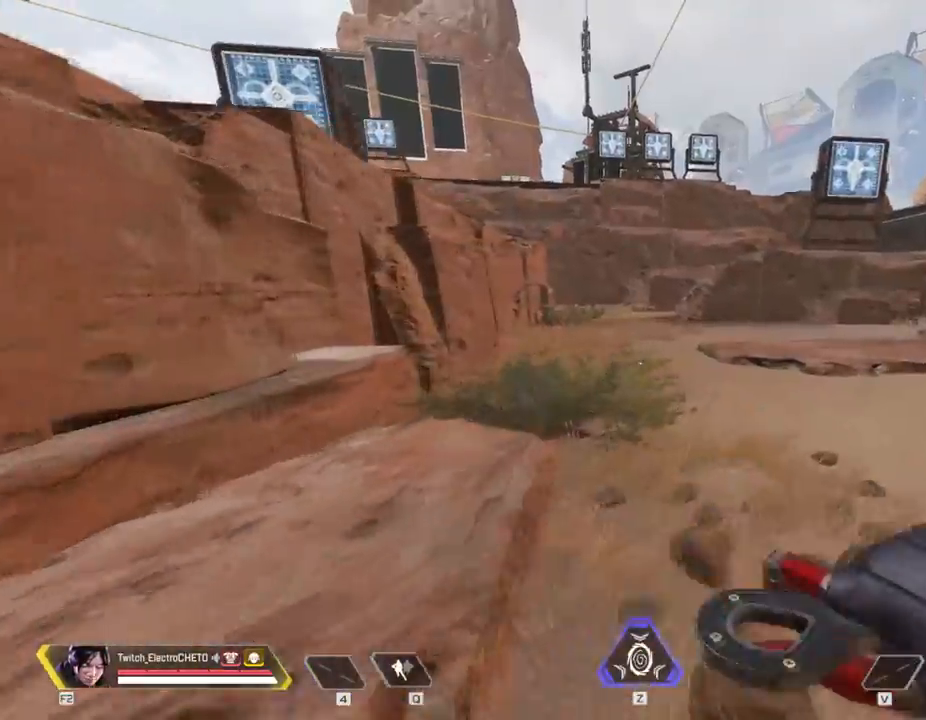
{"keys": ["w"], "mouse": [], "events": []}
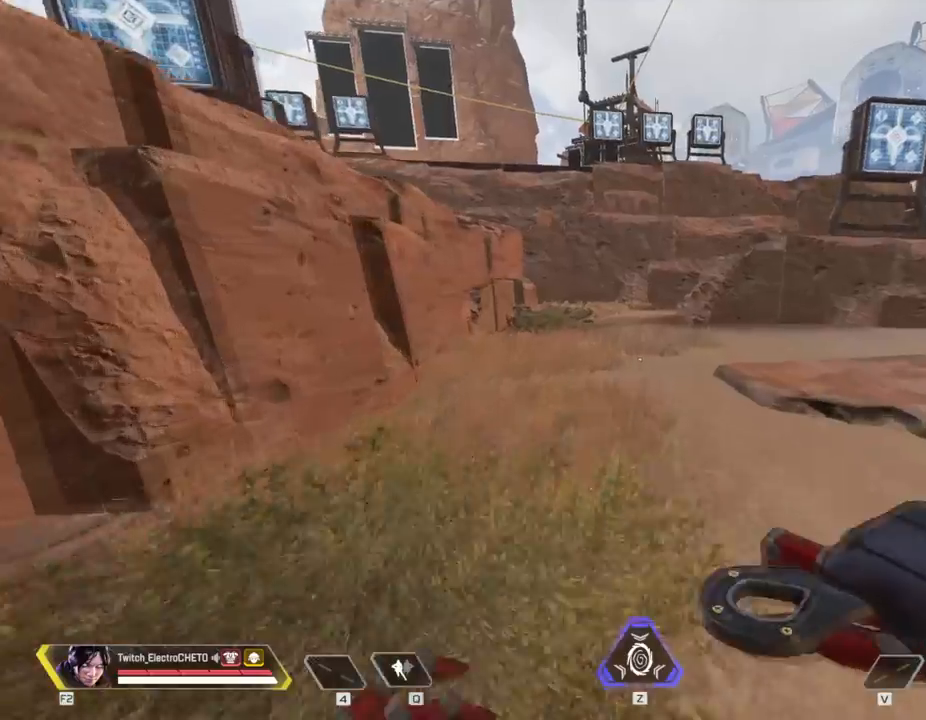
{"keys": ["w"], "mouse": [], "events": []}
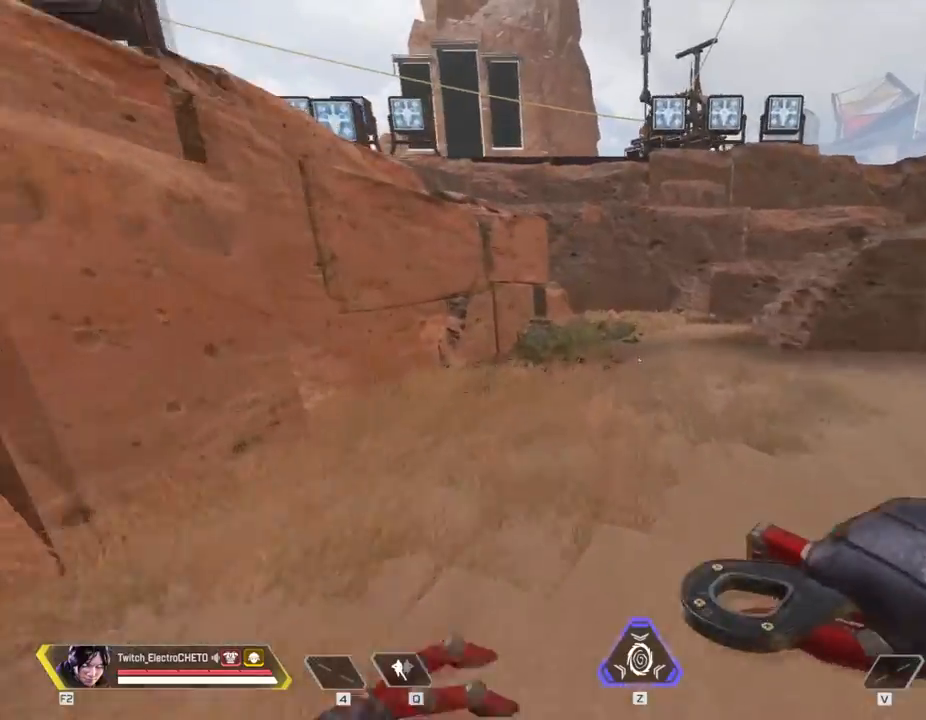
{"keys": ["w"], "mouse": [], "events": []}
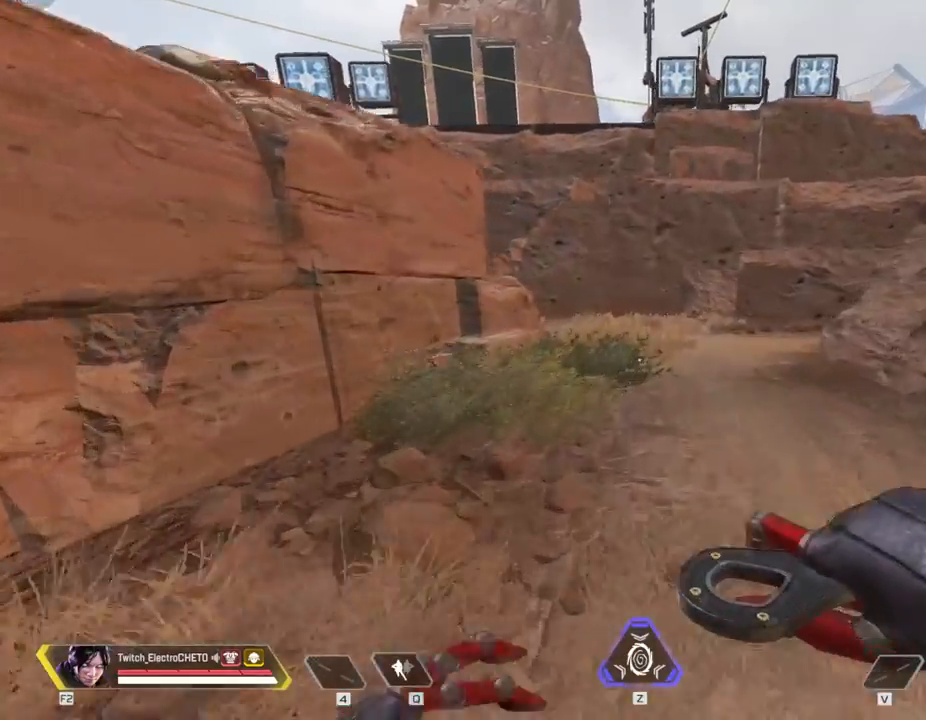
{"keys": ["w"], "mouse": [], "events": []}
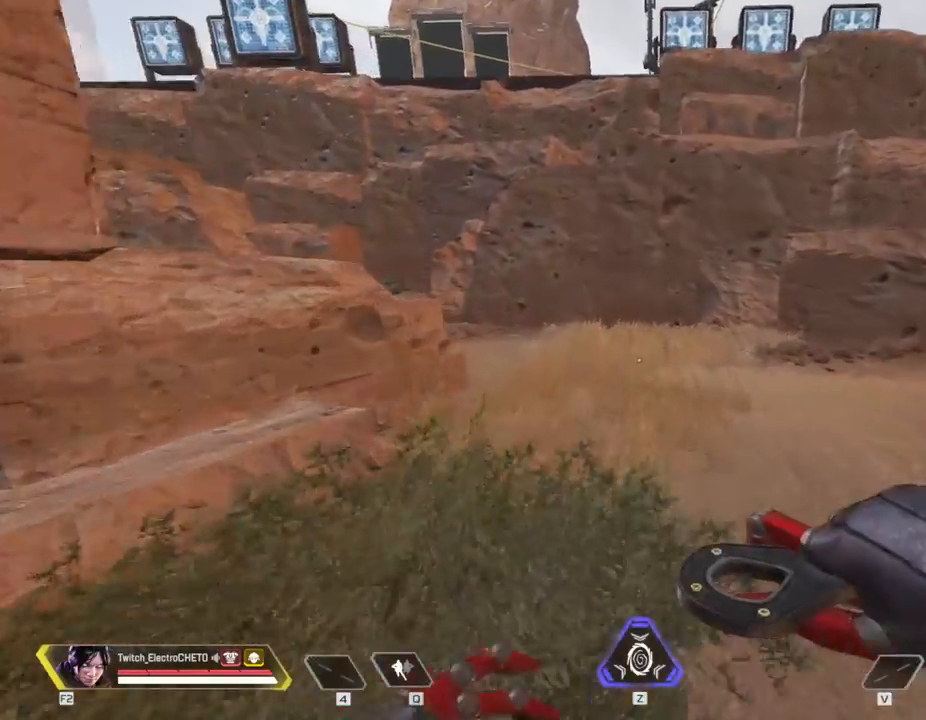
{"keys": ["w"], "mouse": [], "events": []}
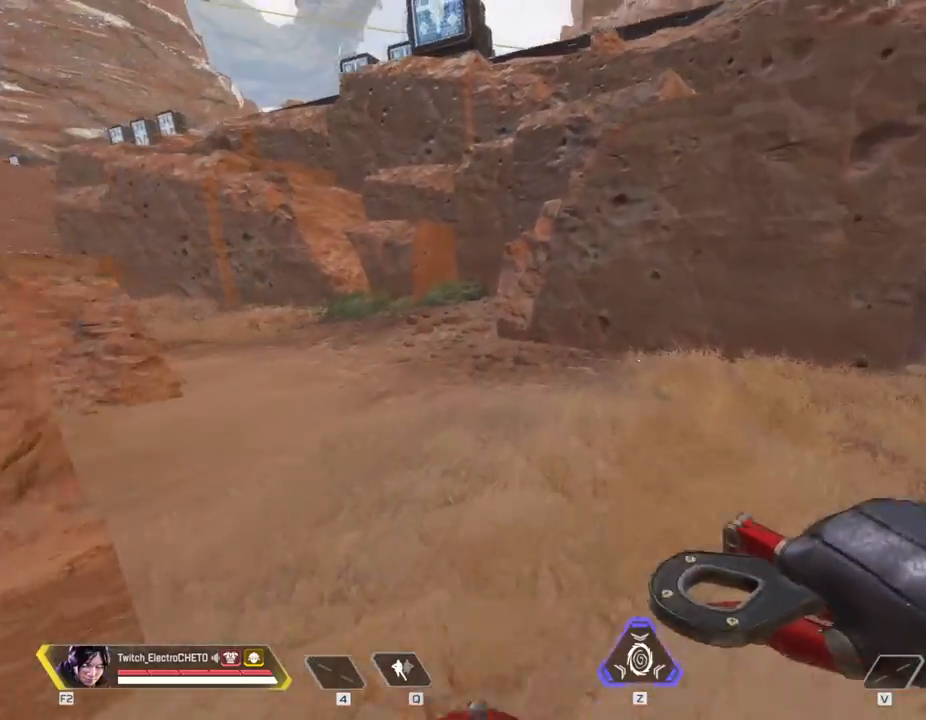
{"keys": ["w"], "mouse": [], "events": []}